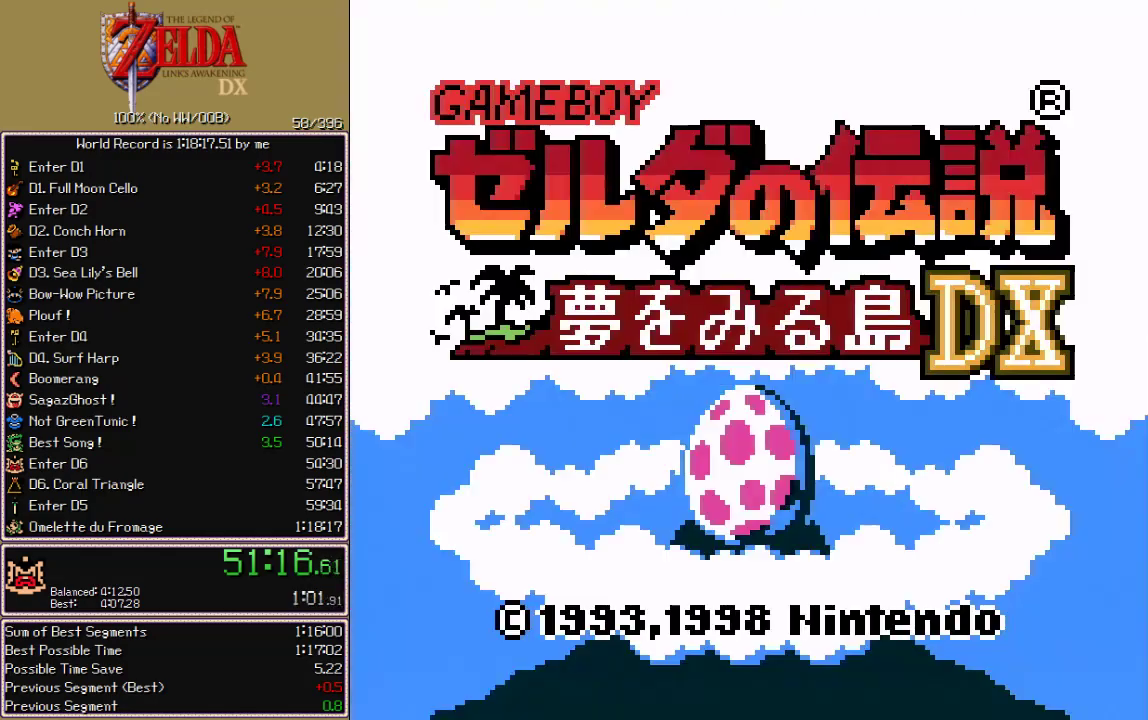
Gameplay with a controller; each line is a JSON object with the inputs held at the frame after it. "events" lists button and stick changes between this image and that frame as [ms after this image, input, new state], when the widget could be followed in between. Not read: B L3 R3 START.
{"buttons": [], "events": []}
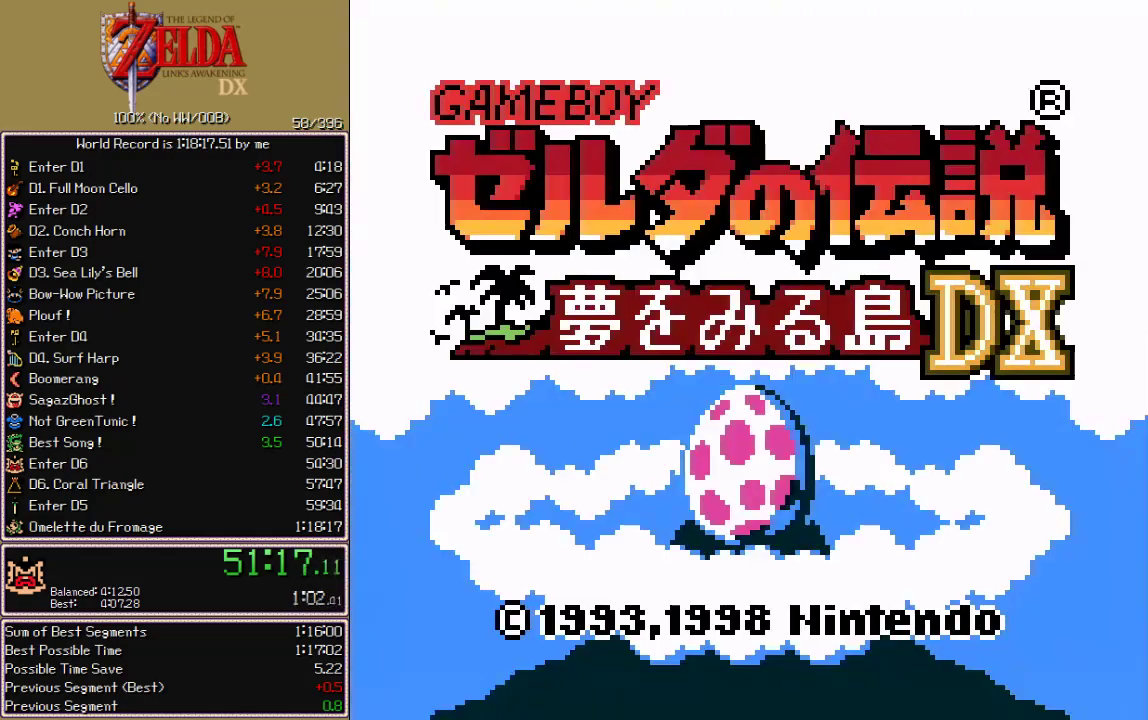
{"buttons": [], "events": []}
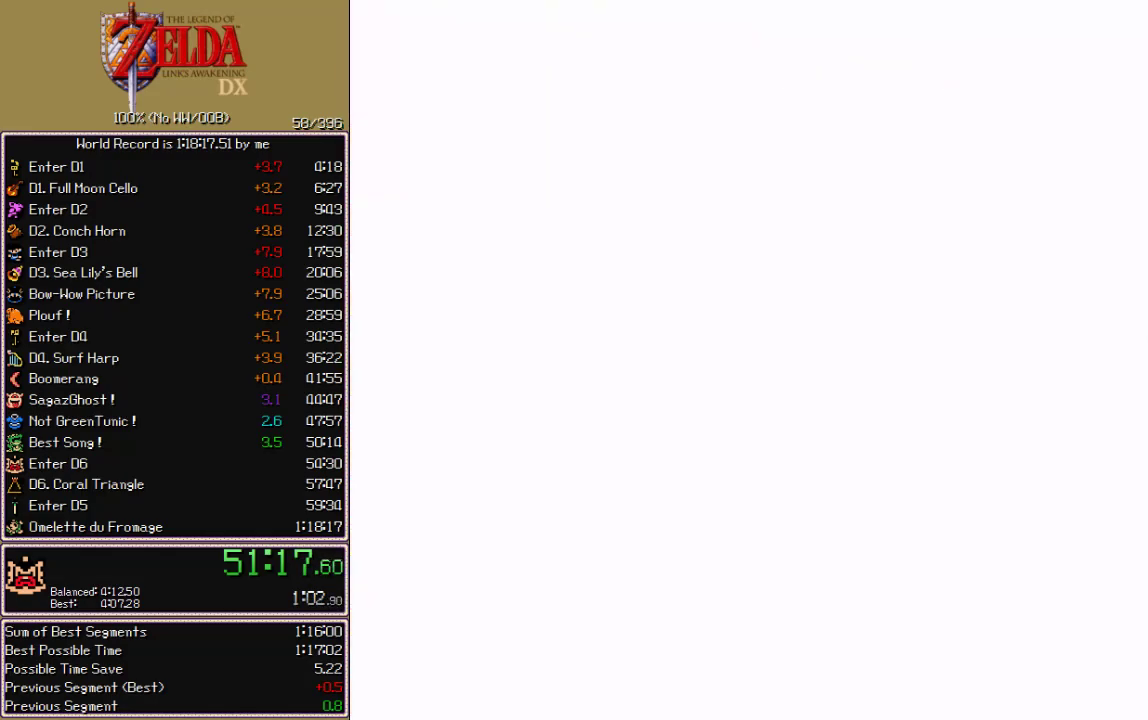
{"buttons": ["CROSS", "CIRCLE", "A", "X", "DPAD_UP"], "events": [[117, "DPAD_UP", "down"], [150, "A", "down"], [150, "CIRCLE", "down"], [150, "CROSS", "down"], [150, "X", "down"]]}
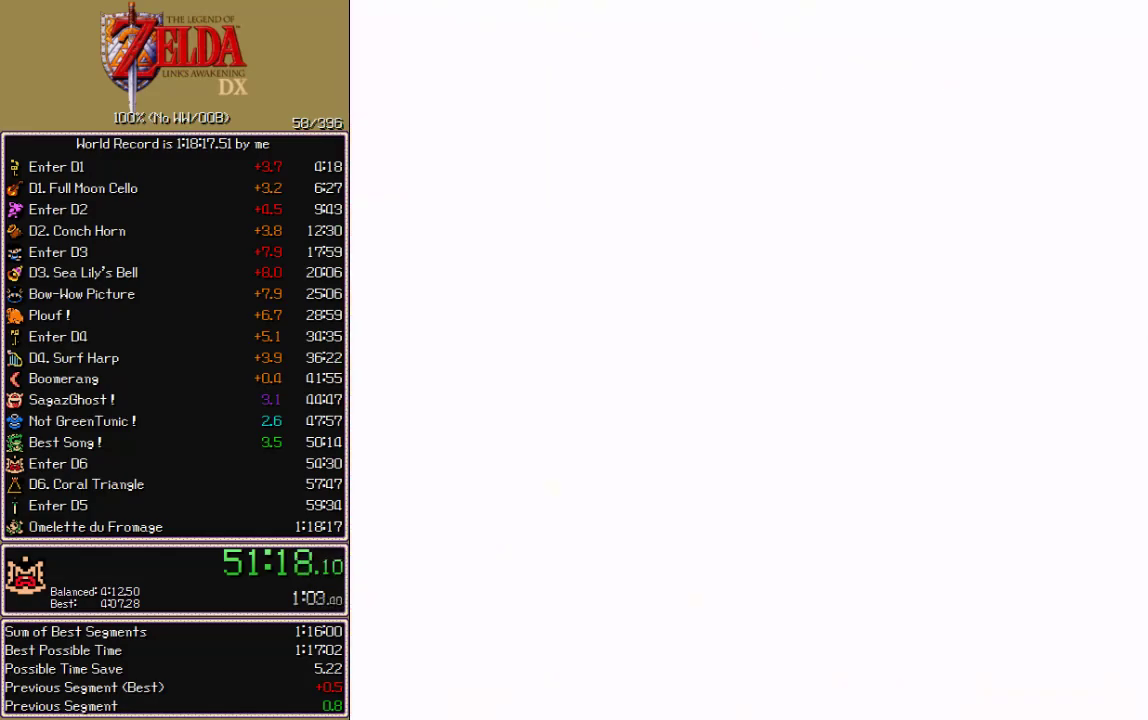
{"buttons": ["CROSS", "CIRCLE", "A", "X", "DPAD_UP"], "events": []}
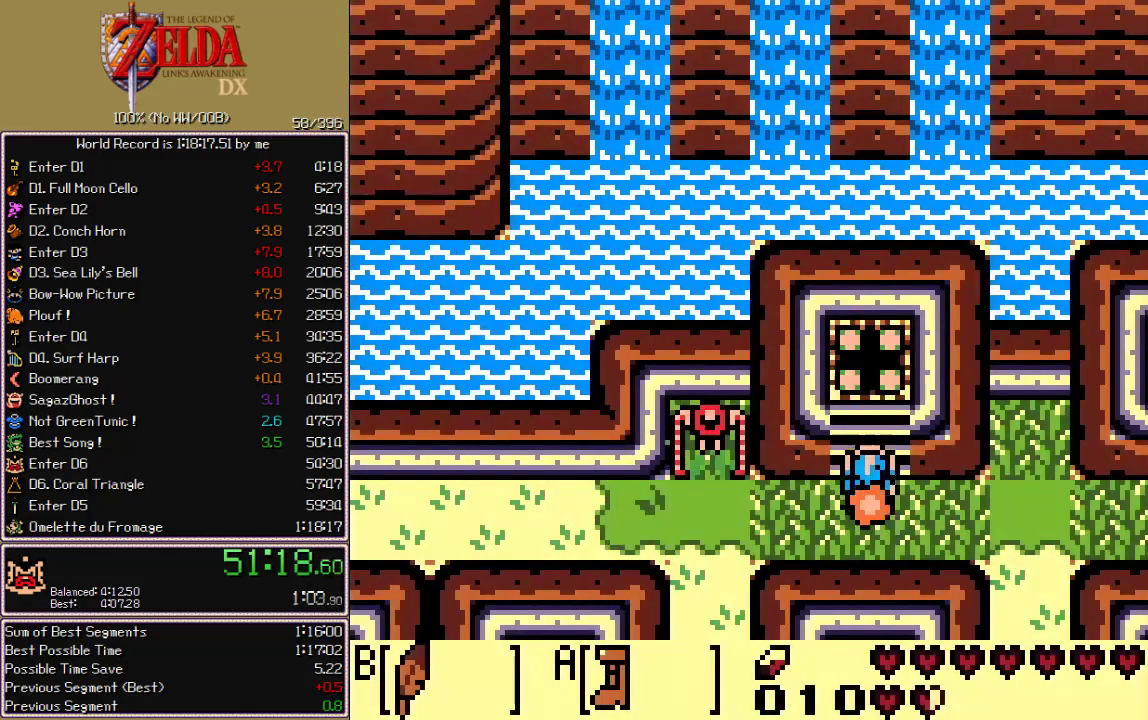
{"buttons": [], "events": [[467, "A", "up"], [467, "CIRCLE", "up"], [467, "CROSS", "up"], [467, "X", "up"], [483, "DPAD_UP", "up"]]}
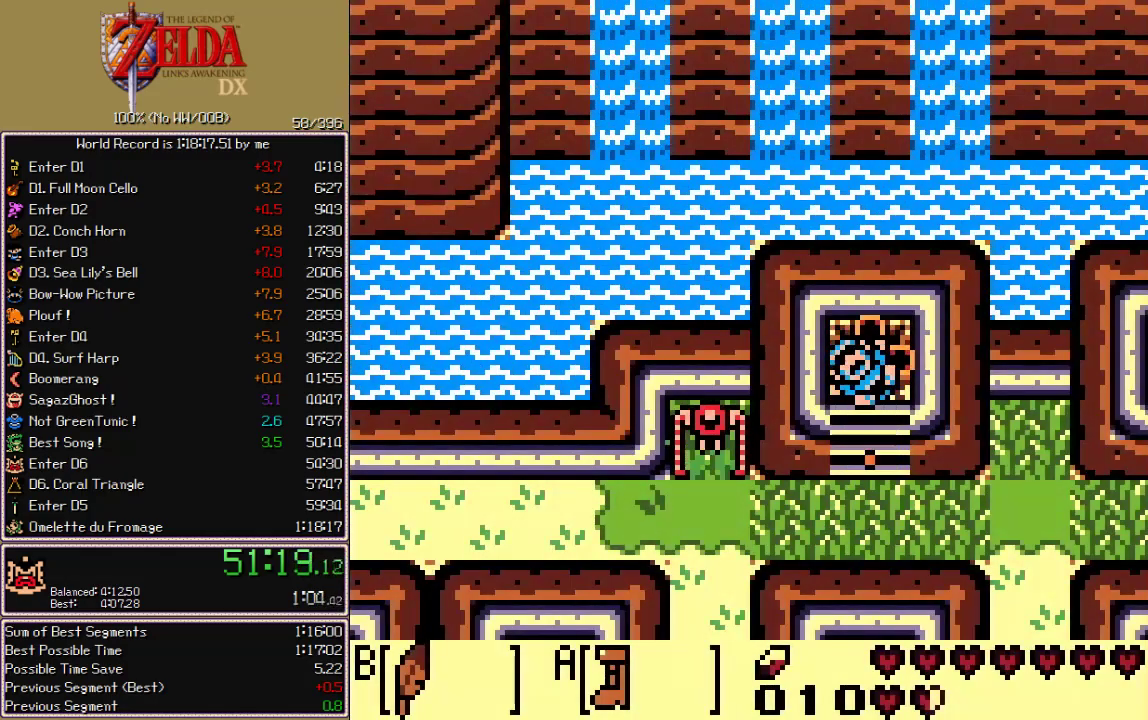
{"buttons": [], "events": []}
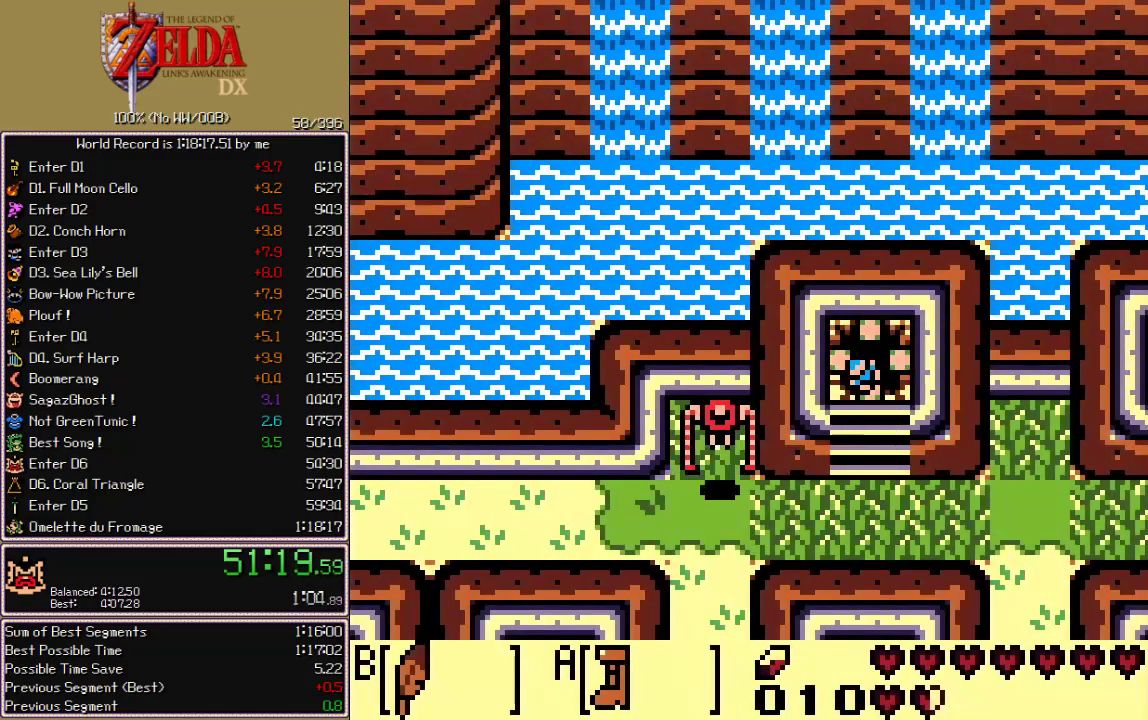
{"buttons": [], "events": []}
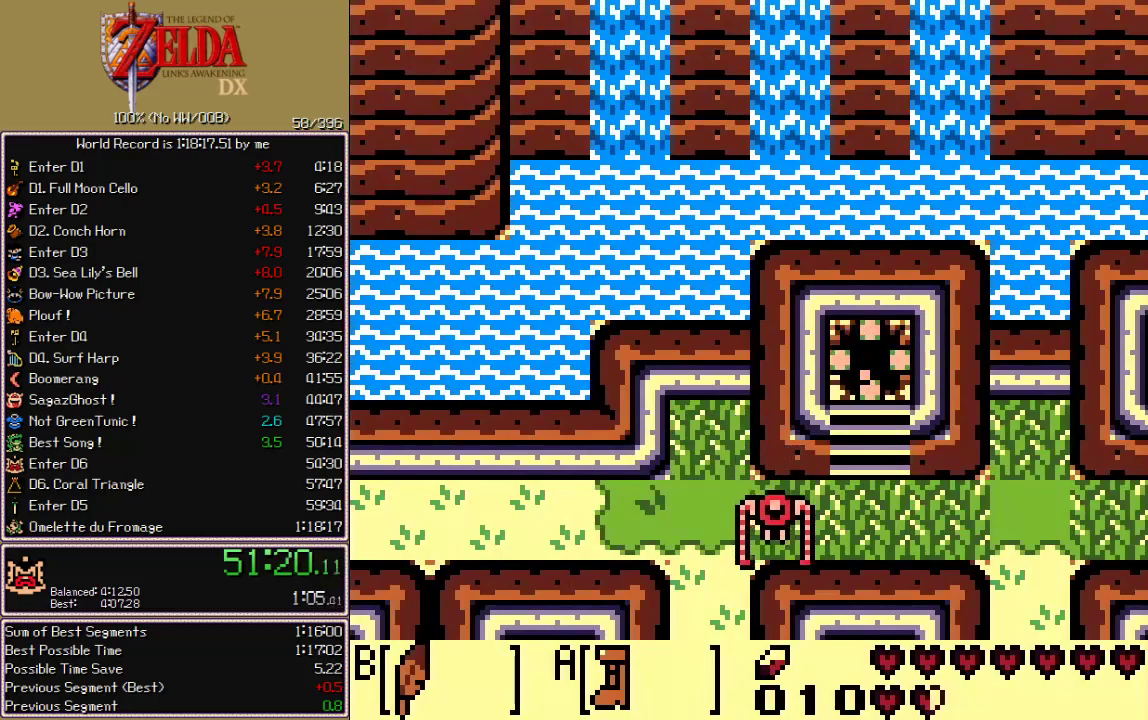
{"buttons": [], "events": []}
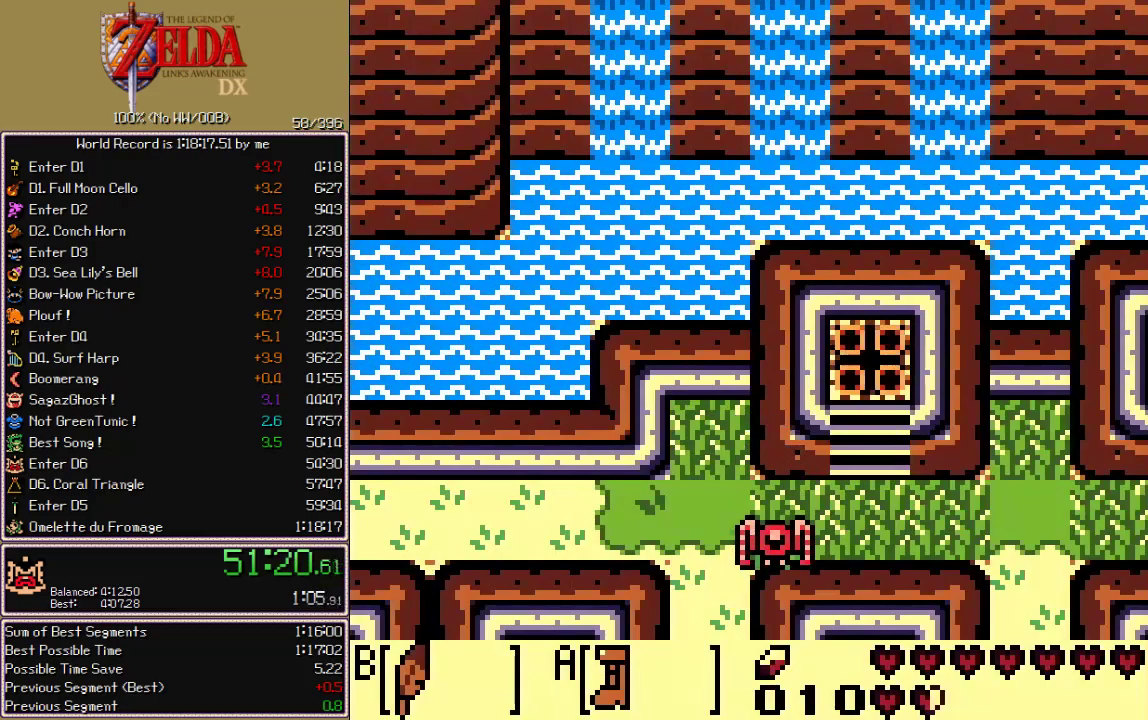
{"buttons": [], "events": []}
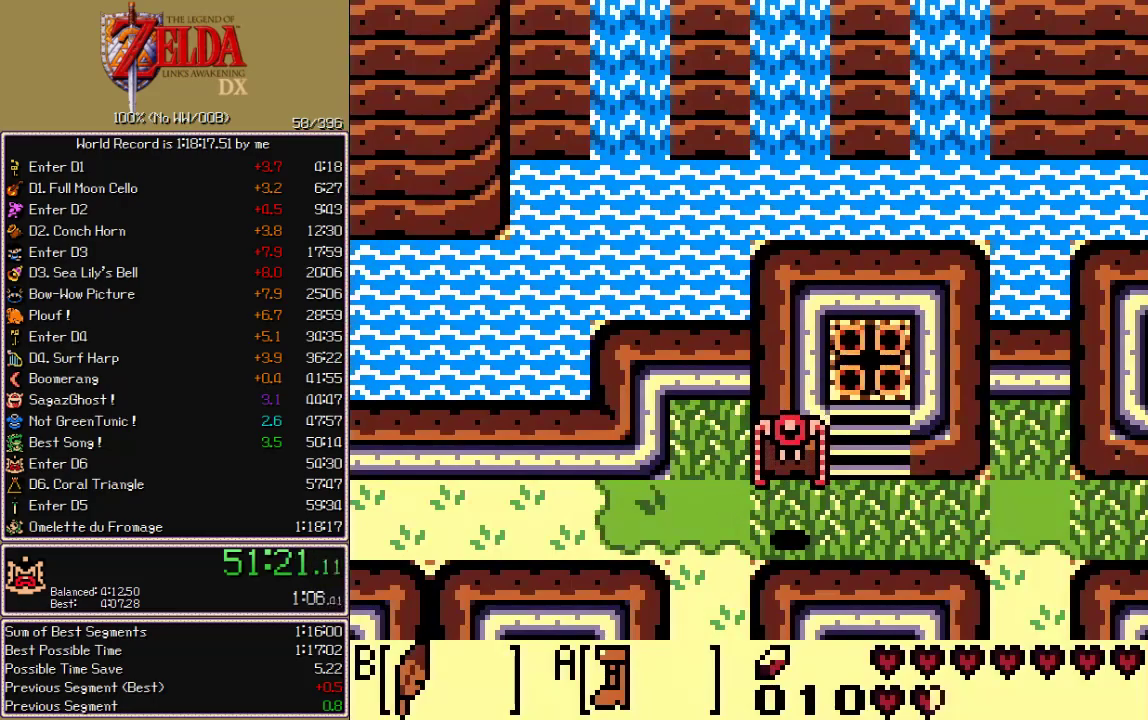
{"buttons": [], "events": []}
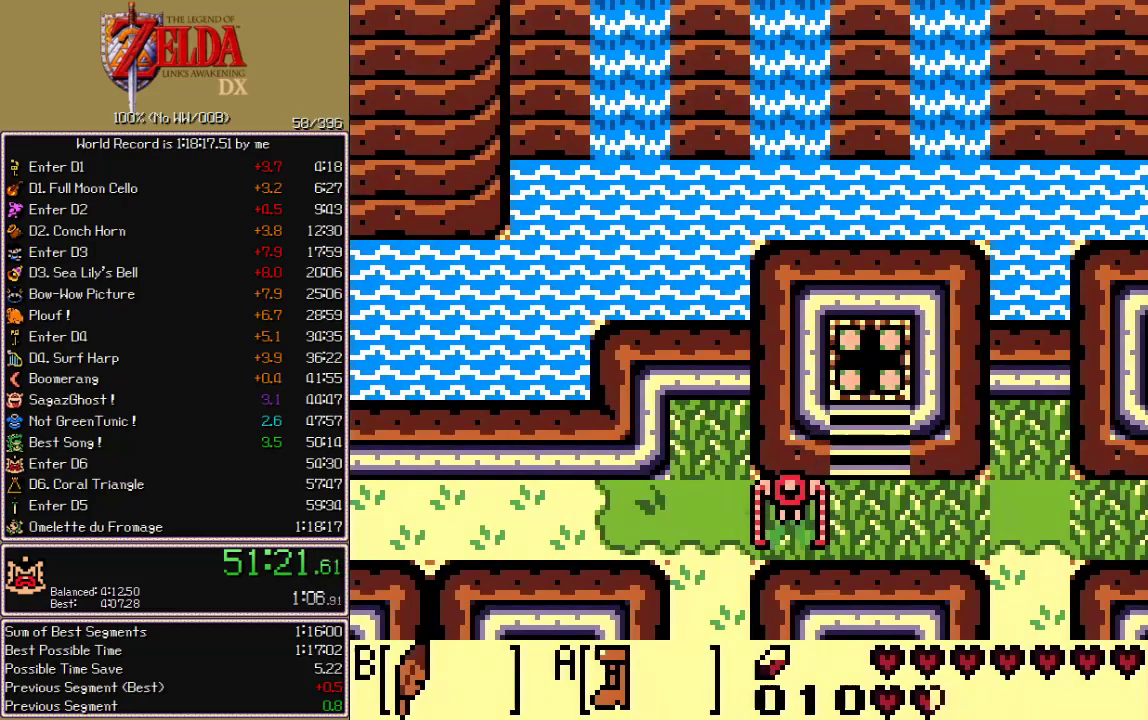
{"buttons": [], "events": []}
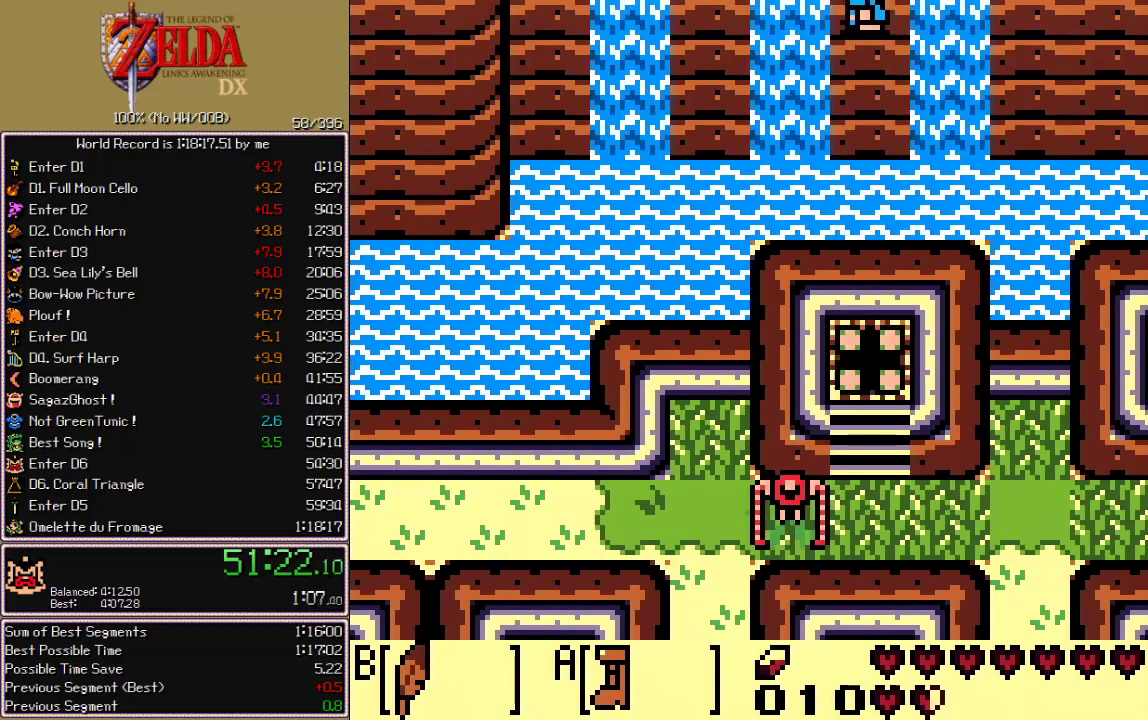
{"buttons": ["CROSS", "CIRCLE", "A", "X"], "events": [[383, "A", "down"], [383, "CIRCLE", "down"], [383, "CROSS", "down"], [383, "X", "down"]]}
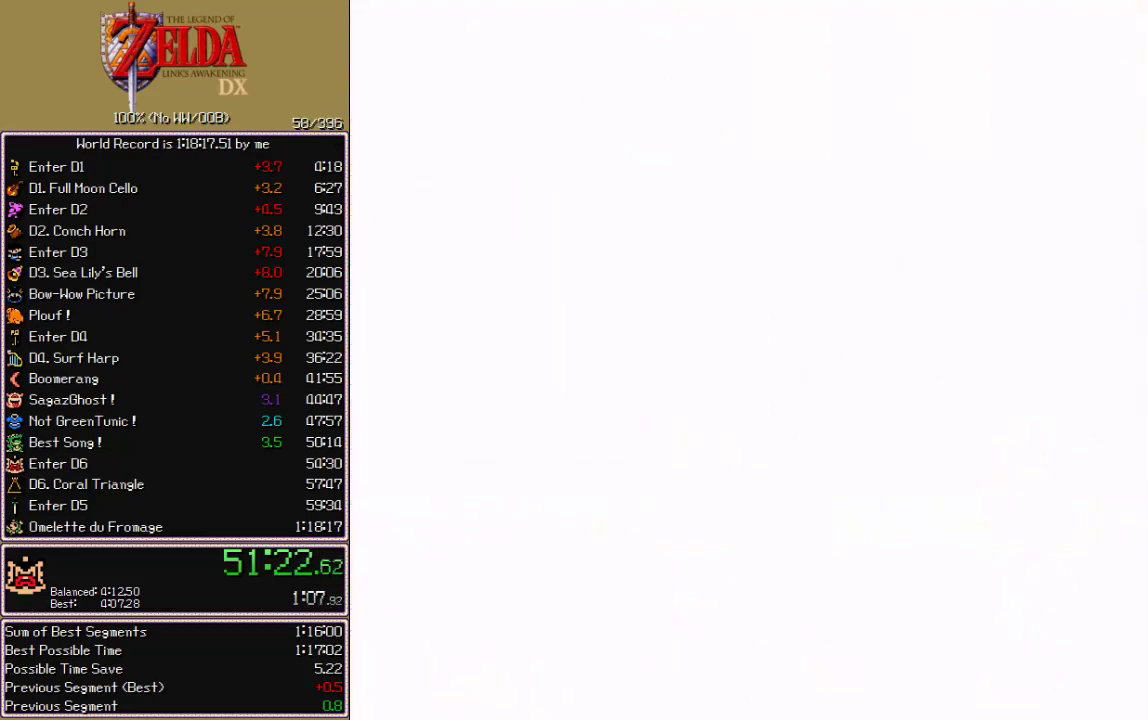
{"buttons": ["CROSS", "CIRCLE", "A", "X", "DPAD_RIGHT"], "events": [[167, "DPAD_RIGHT", "down"]]}
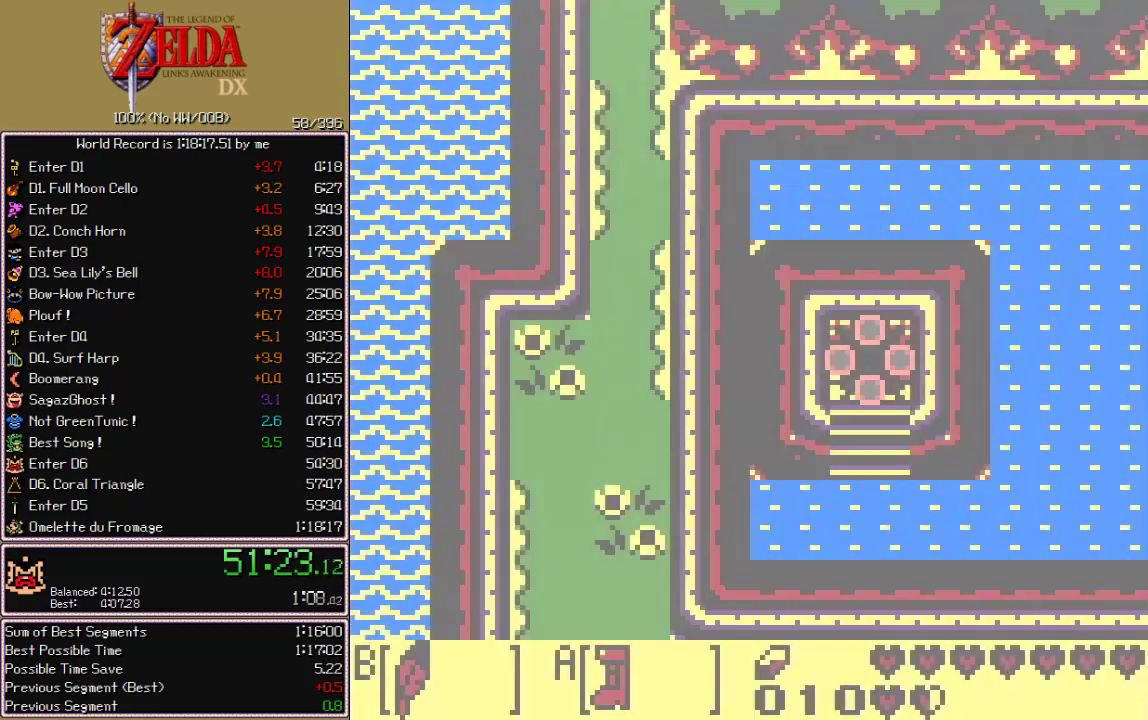
{"buttons": ["CROSS", "CIRCLE", "A", "X", "DPAD_RIGHT"], "events": []}
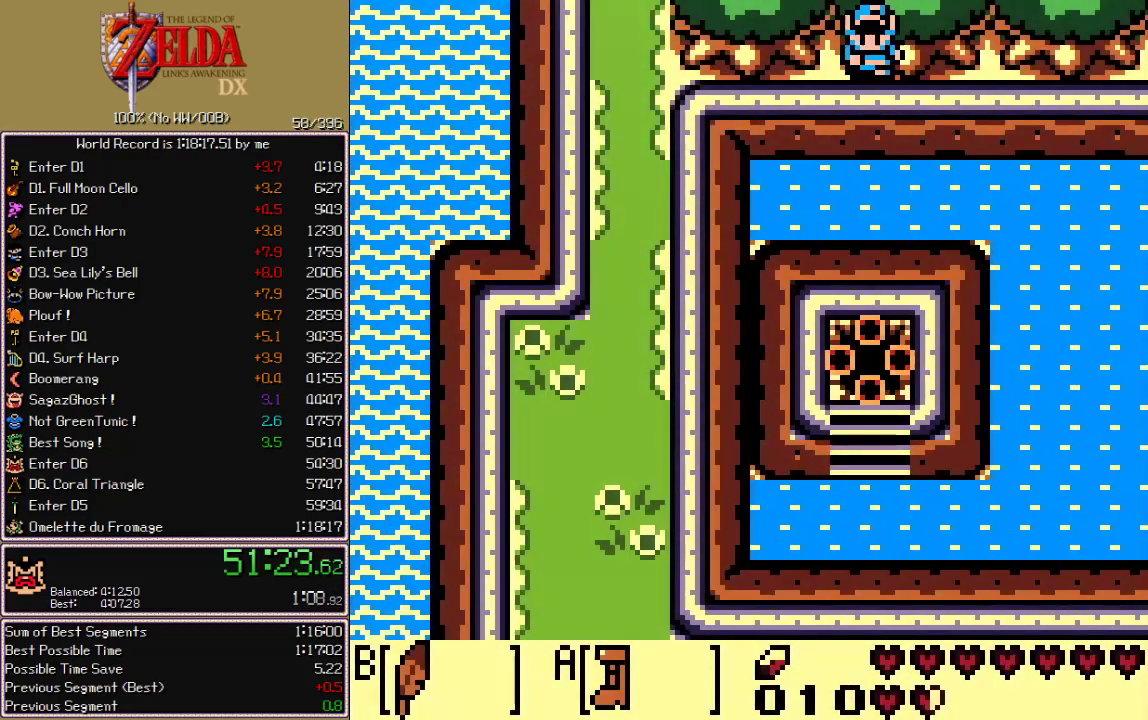
{"buttons": ["CROSS", "CIRCLE", "A", "X", "DPAD_RIGHT"], "events": []}
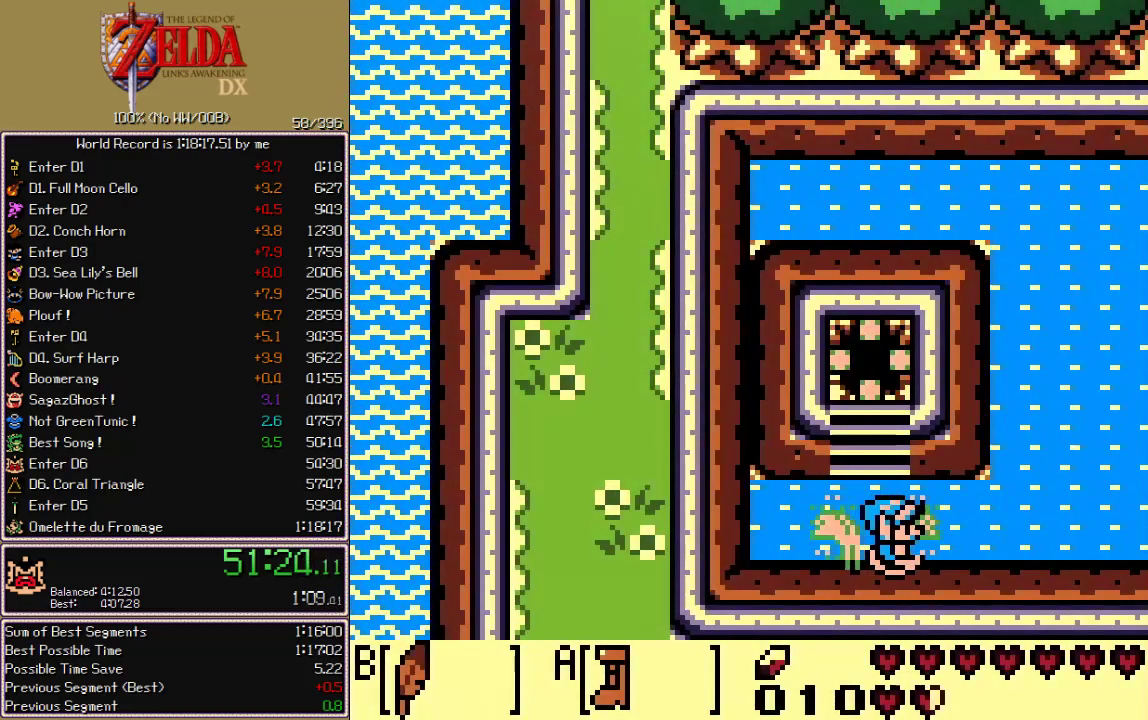
{"buttons": ["CROSS", "CIRCLE", "A", "X", "DPAD_RIGHT"], "events": [[100, "DPAD_UP", "down"], [233, "DPAD_UP", "up"]]}
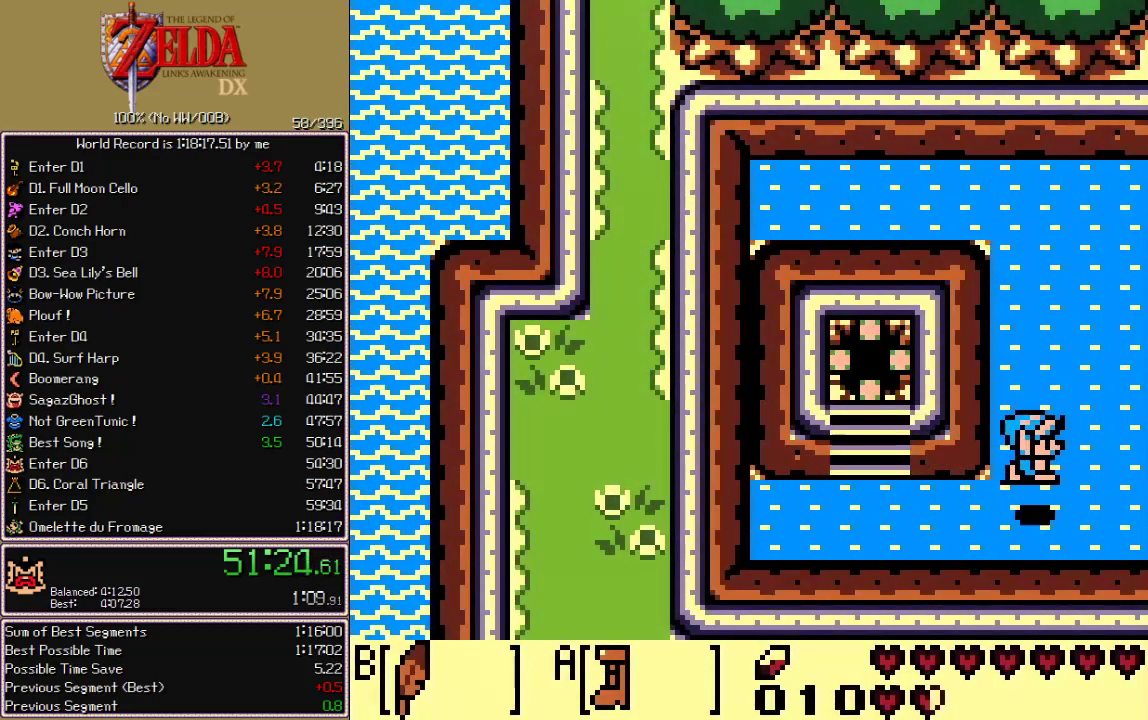
{"buttons": ["CROSS", "CIRCLE", "A", "X", "DPAD_RIGHT"], "events": []}
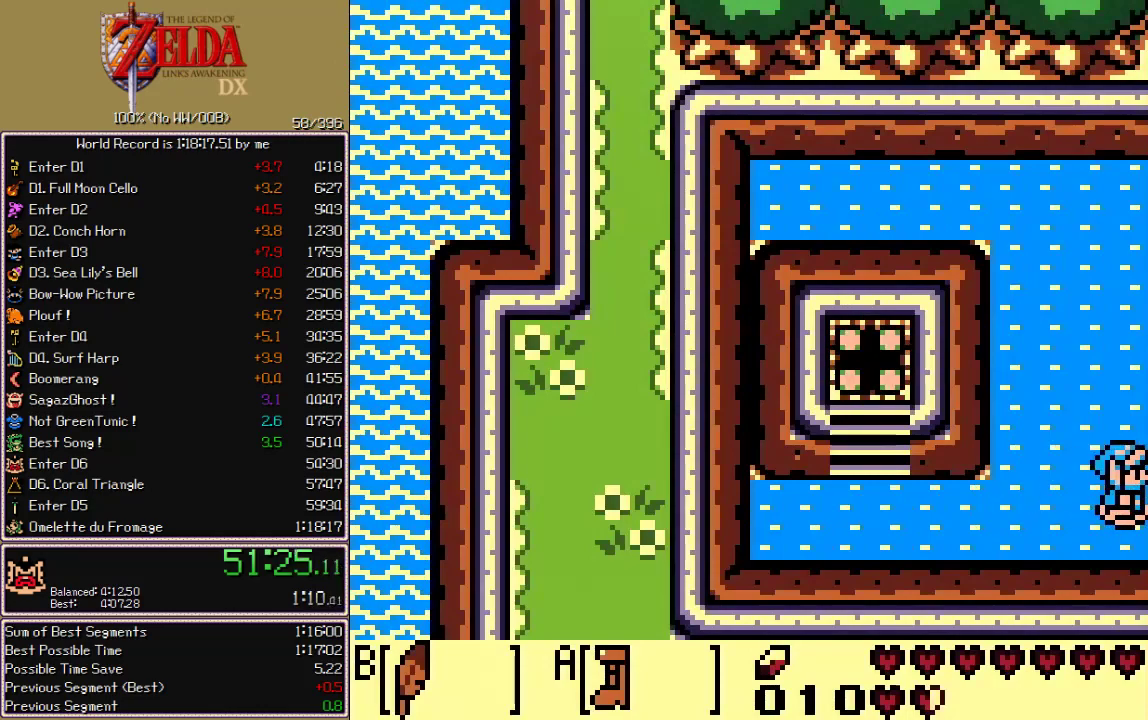
{"buttons": ["CROSS", "CIRCLE", "A", "X", "DPAD_UP", "DPAD_RIGHT"], "events": [[67, "DPAD_UP", "down"]]}
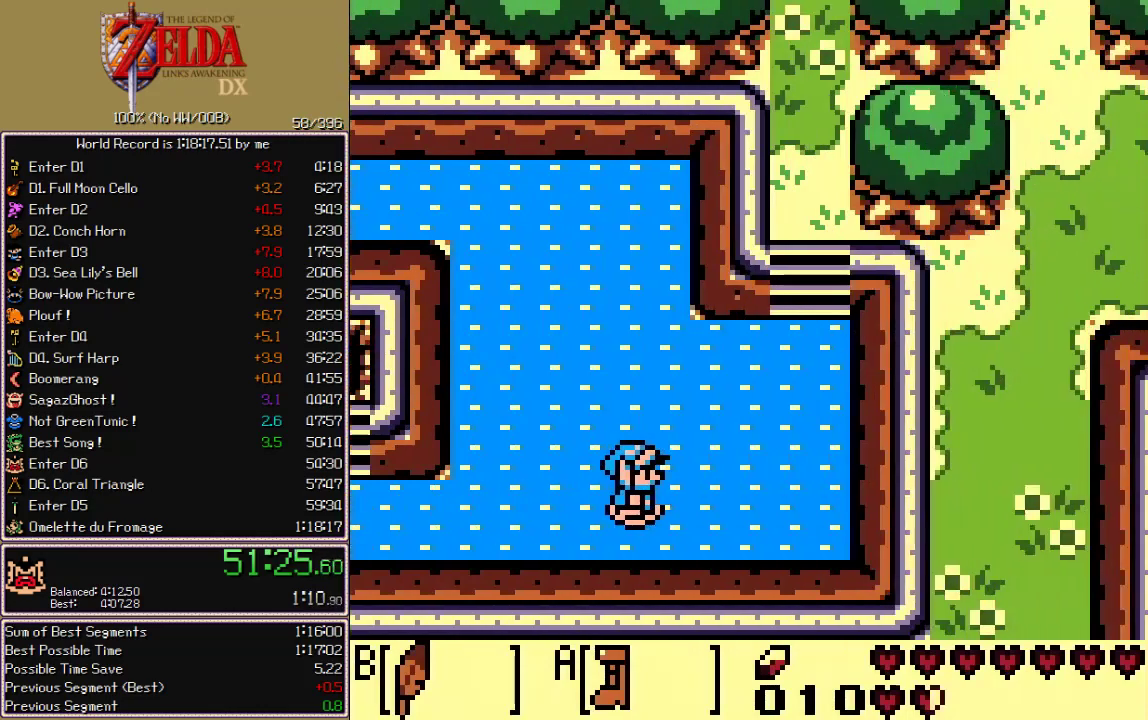
{"buttons": ["CROSS", "CIRCLE", "A", "X", "DPAD_UP", "DPAD_RIGHT"], "events": []}
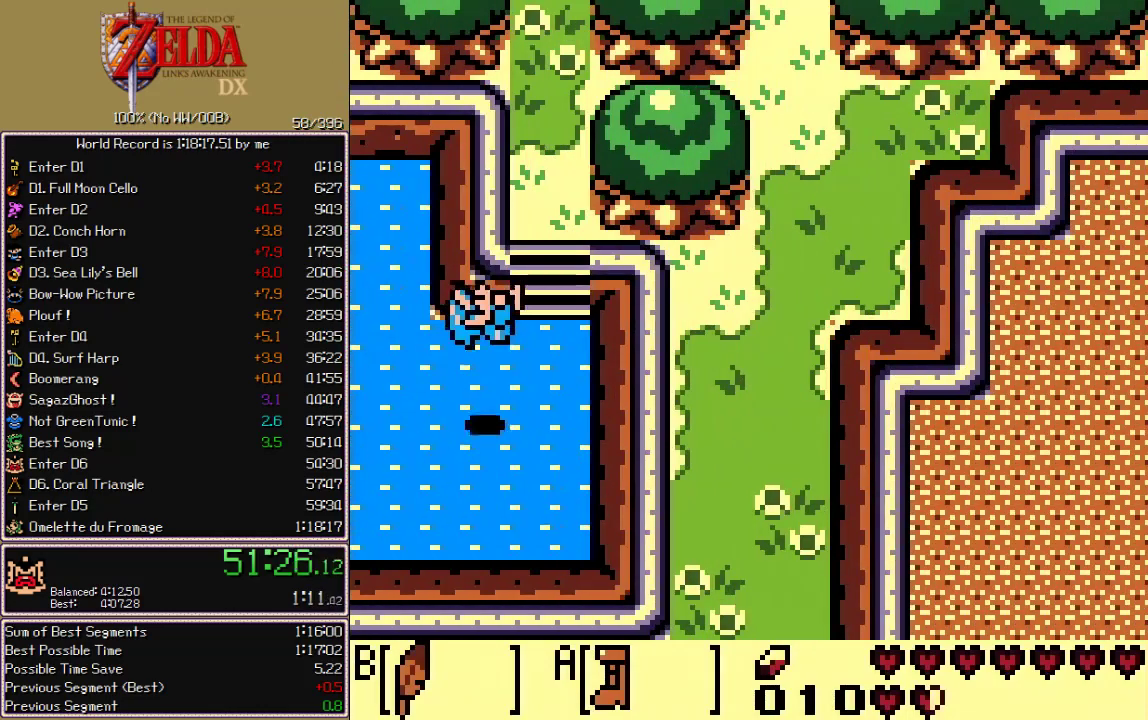
{"buttons": ["CROSS", "CIRCLE", "A", "X", "DPAD_UP"], "events": [[217, "DPAD_RIGHT", "up"]]}
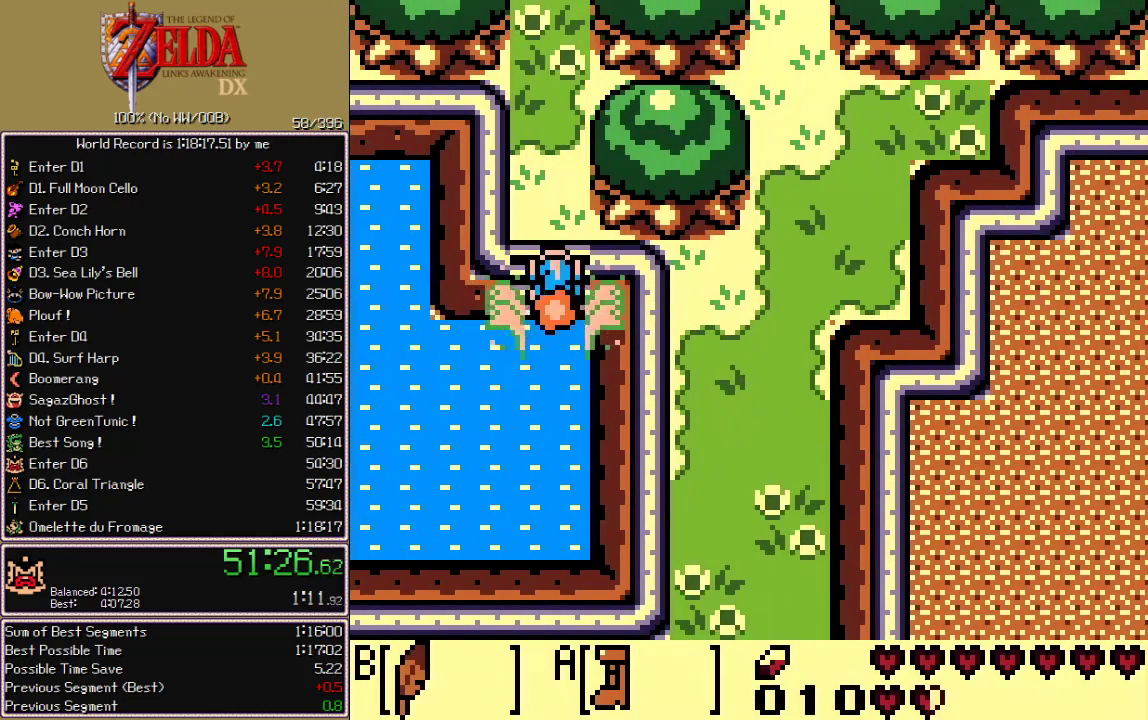
{"buttons": ["CROSS", "CIRCLE", "A", "X", "DPAD_UP"], "events": []}
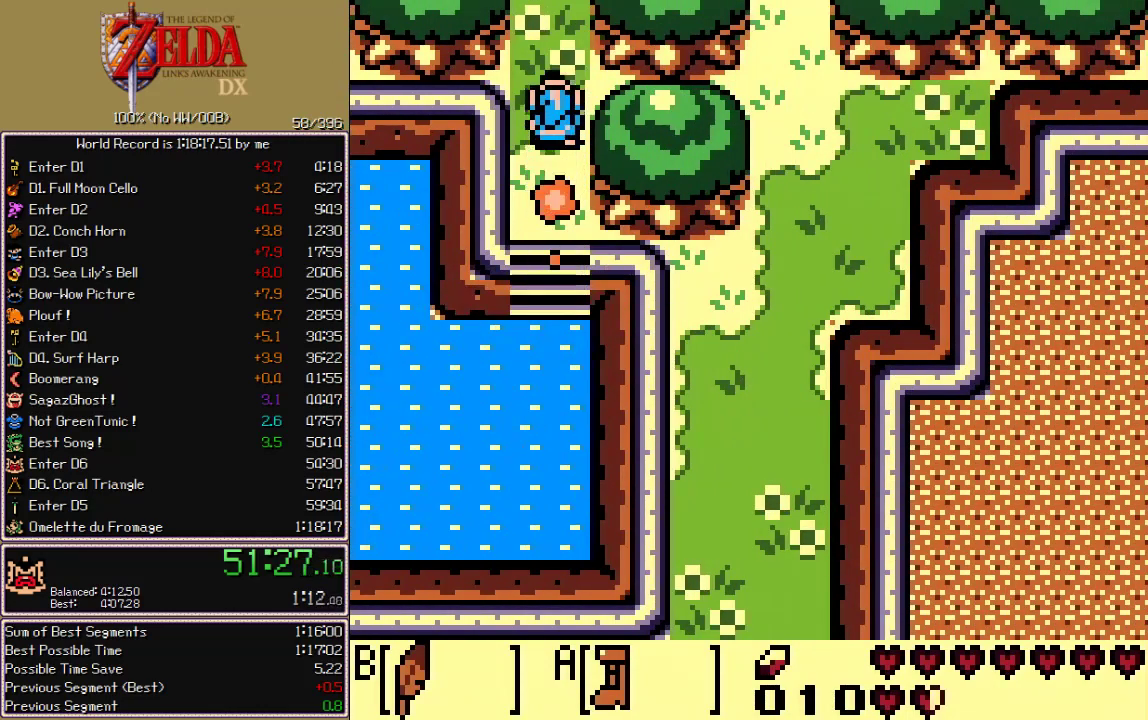
{"buttons": ["DPAD_UP"], "events": [[367, "A", "up"], [367, "CIRCLE", "up"], [367, "CROSS", "up"], [367, "X", "up"]]}
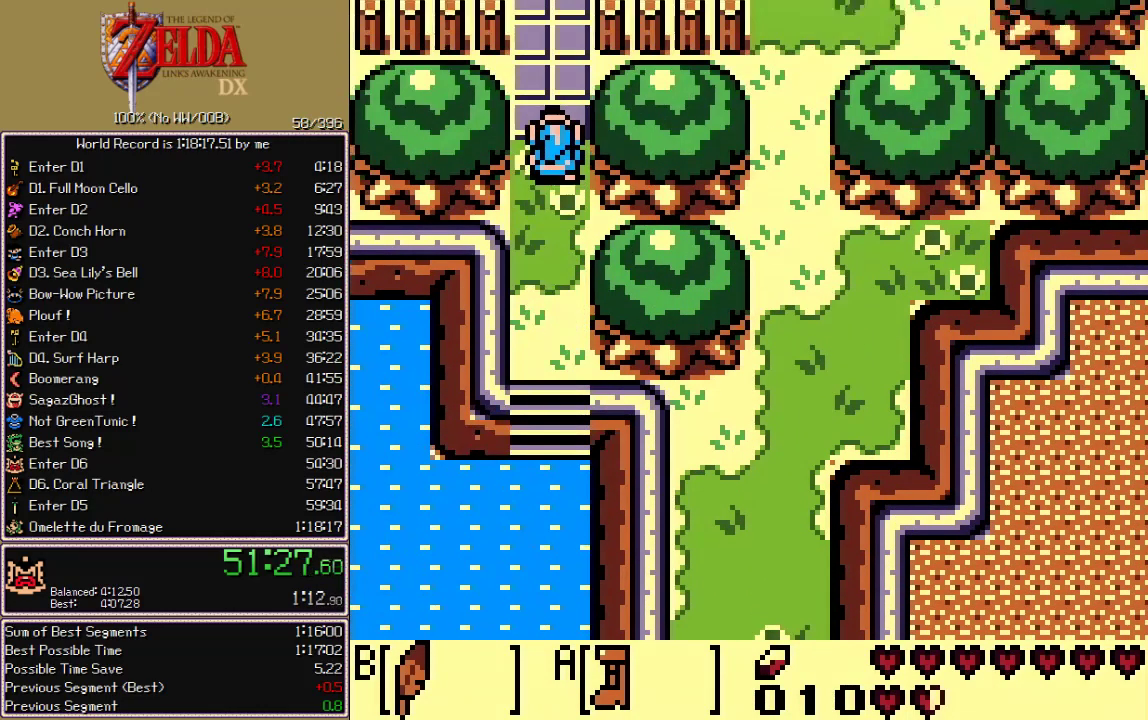
{"buttons": ["DPAD_UP"], "events": []}
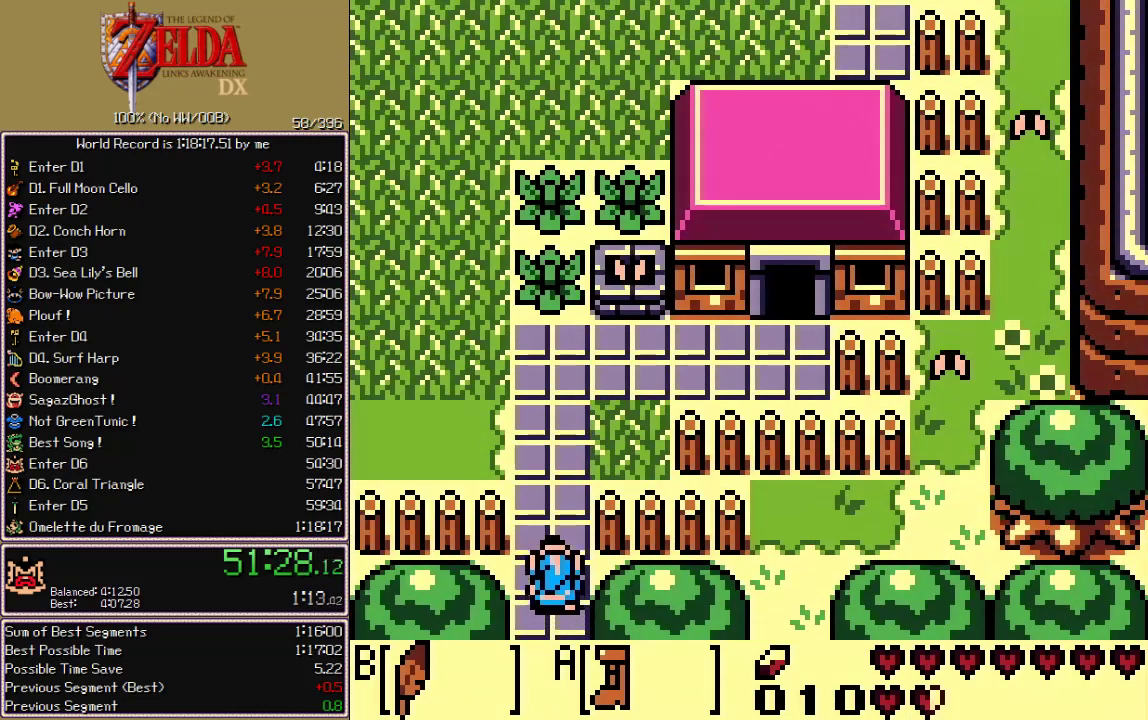
{"buttons": ["CROSS", "CIRCLE", "A", "X", "DPAD_UP", "DPAD_LEFT"], "events": [[150, "A", "down"], [150, "CIRCLE", "down"], [150, "CROSS", "down"], [150, "X", "down"], [267, "DPAD_LEFT", "down"]]}
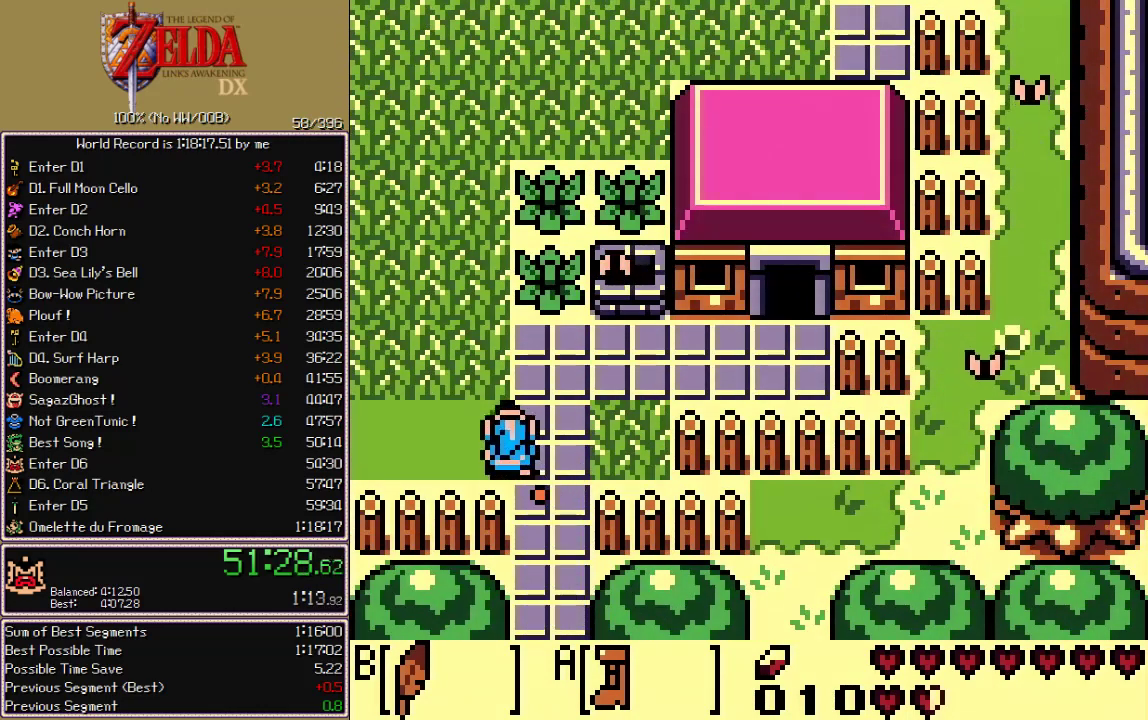
{"buttons": ["CROSS", "CIRCLE", "A", "X", "DPAD_RIGHT"], "events": [[50, "DPAD_LEFT", "up"], [333, "DPAD_UP", "up"], [500, "DPAD_RIGHT", "down"]]}
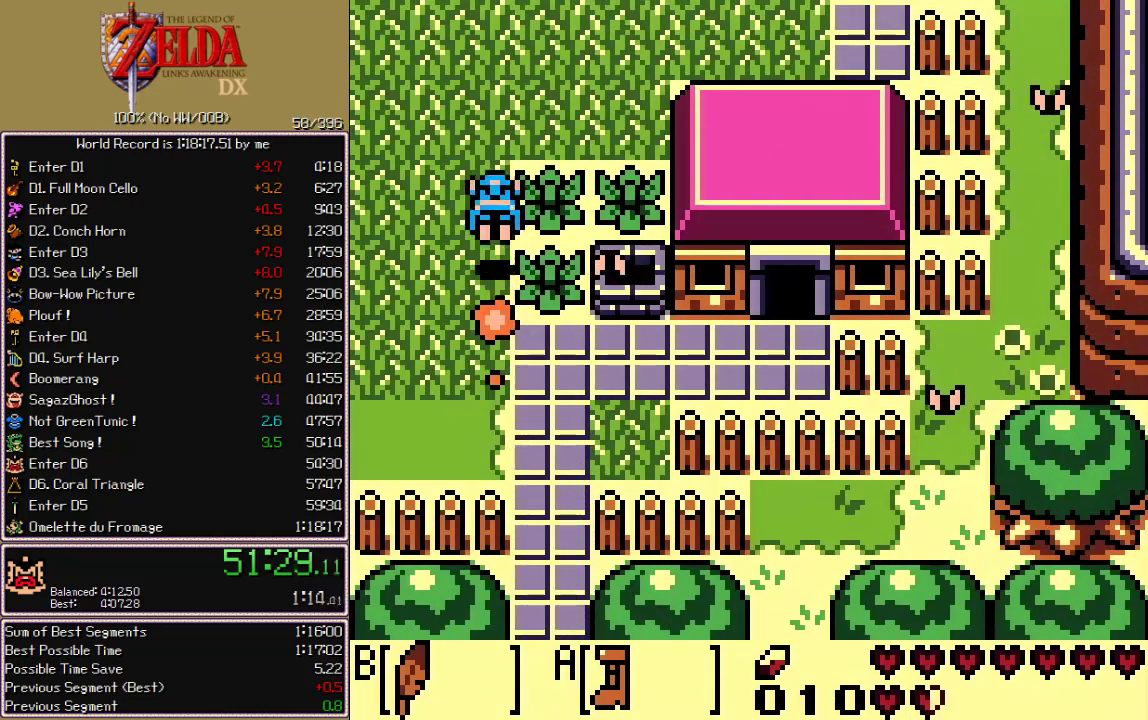
{"buttons": ["CROSS", "CIRCLE", "A", "X", "DPAD_UP", "DPAD_RIGHT"], "events": [[467, "DPAD_UP", "down"]]}
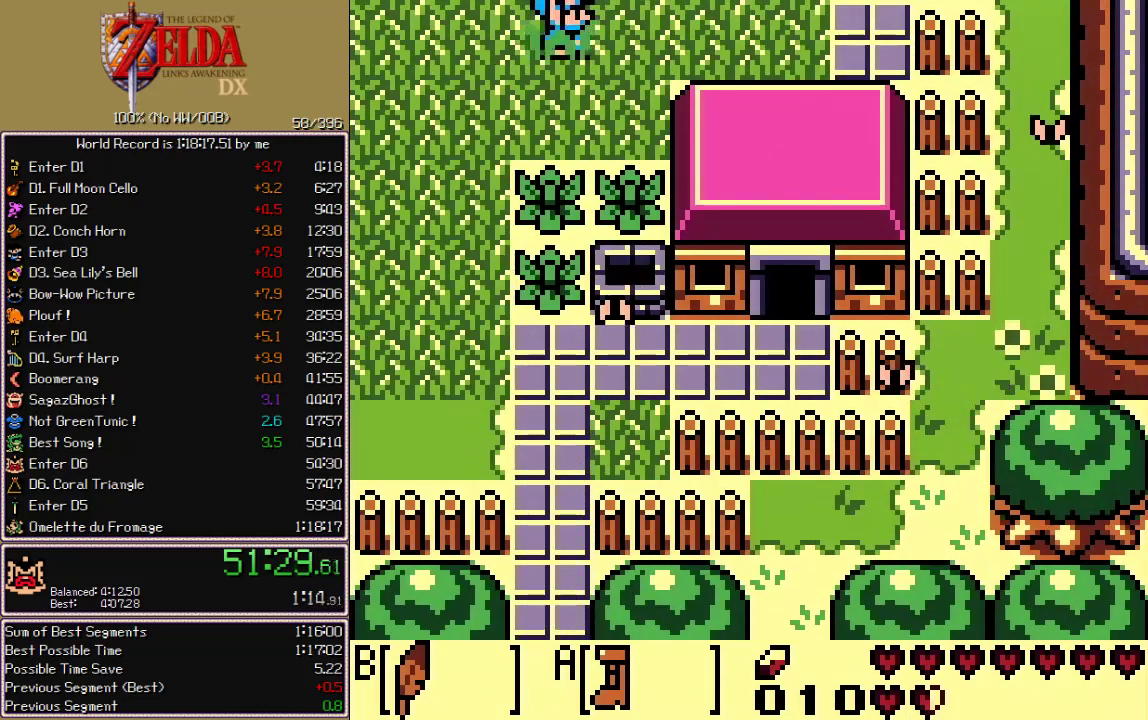
{"buttons": ["CROSS", "CIRCLE", "A", "X", "DPAD_UP", "DPAD_RIGHT"], "events": [[200, "DPAD_RIGHT", "up"], [217, "DPAD_UP", "up"], [317, "DPAD_UP", "down"], [333, "DPAD_RIGHT", "down"]]}
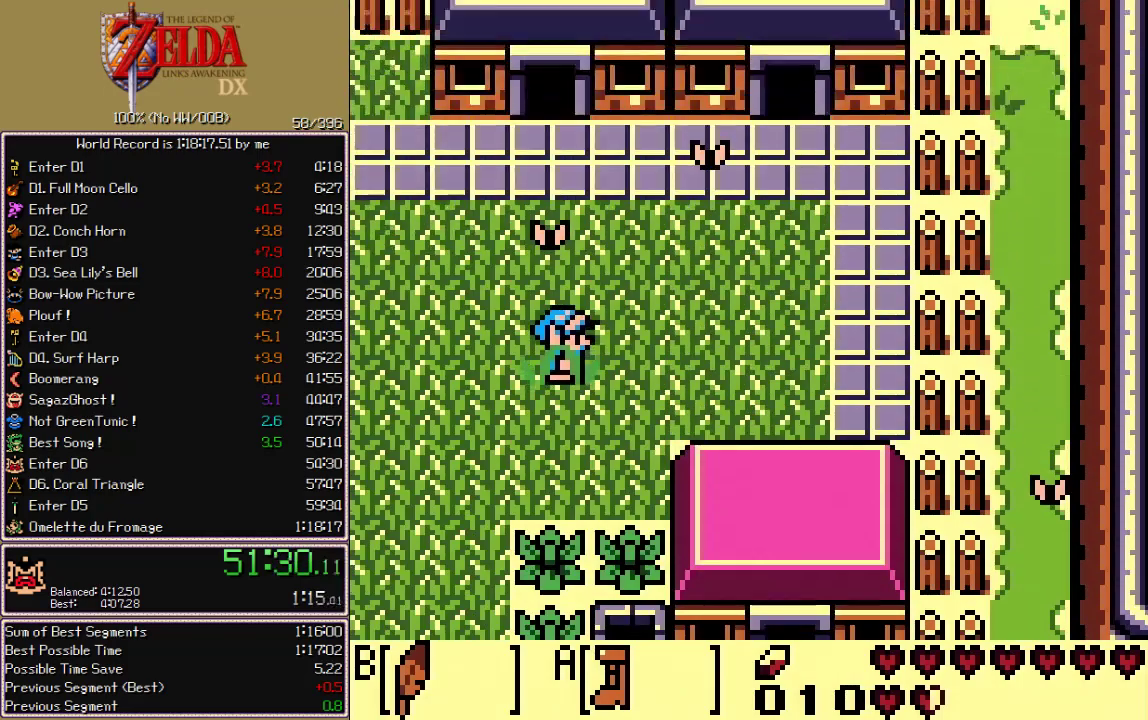
{"buttons": ["CROSS", "CIRCLE", "A", "X", "DPAD_UP", "DPAD_RIGHT"], "events": []}
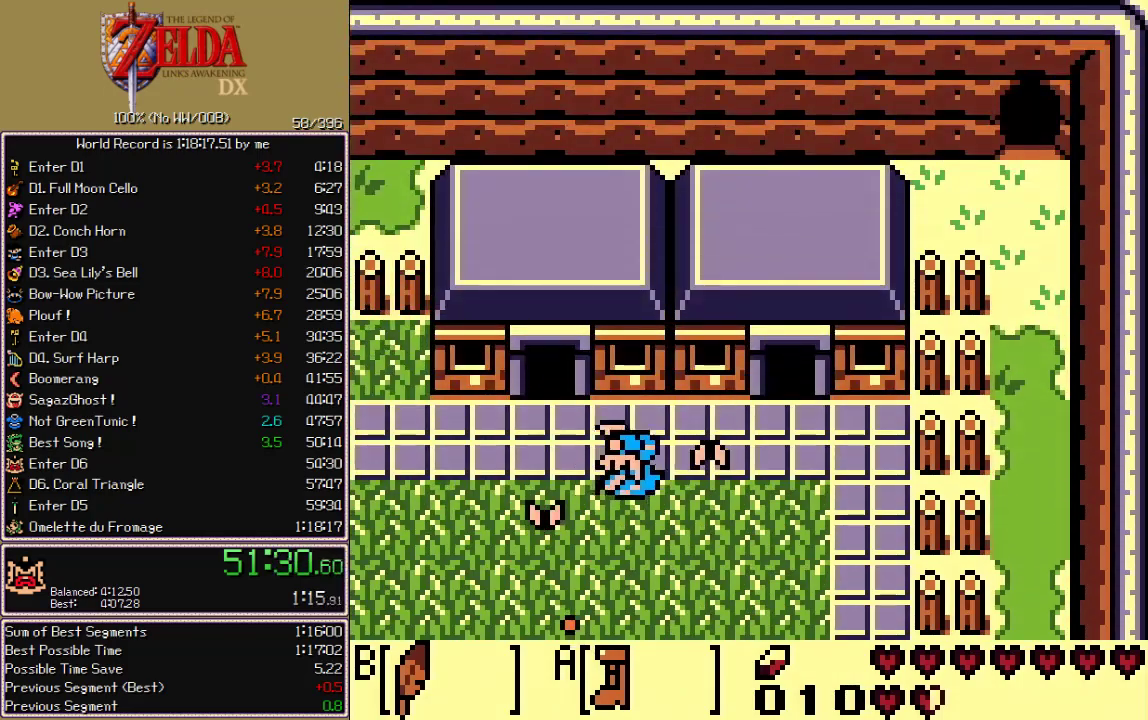
{"buttons": ["CROSS", "CIRCLE", "A", "X", "DPAD_UP"], "events": [[250, "DPAD_UP", "up"], [483, "DPAD_UP", "down"], [500, "DPAD_RIGHT", "up"]]}
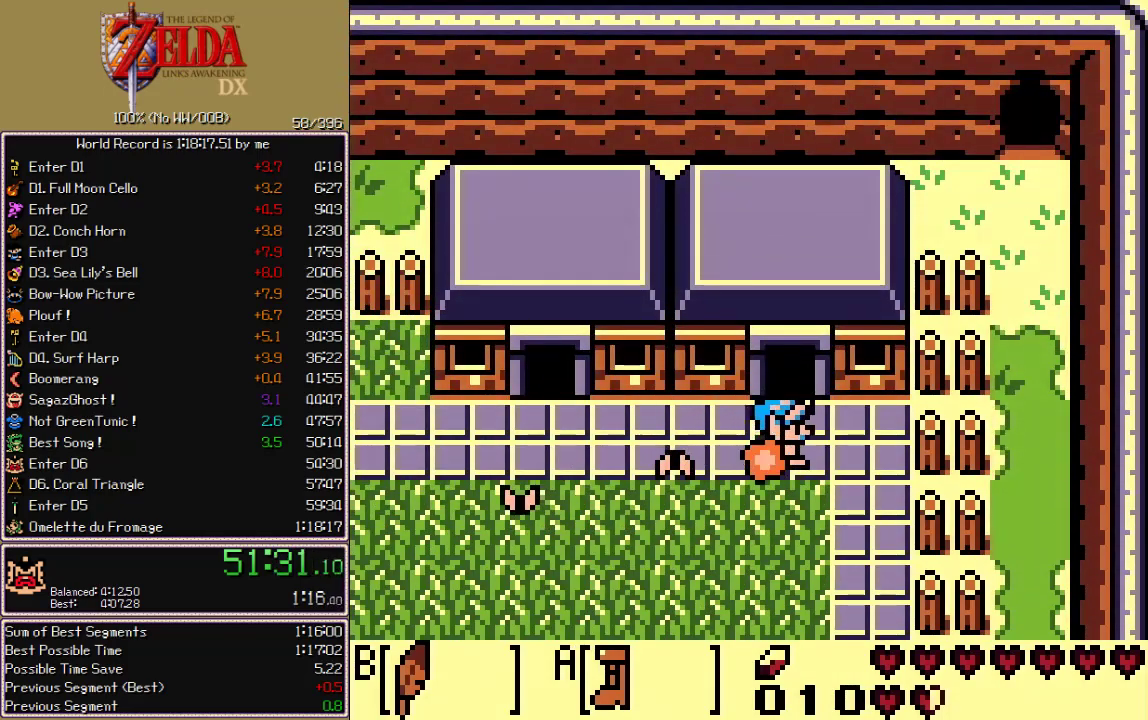
{"buttons": ["CROSS", "CIRCLE", "A", "X", "DPAD_UP"], "events": []}
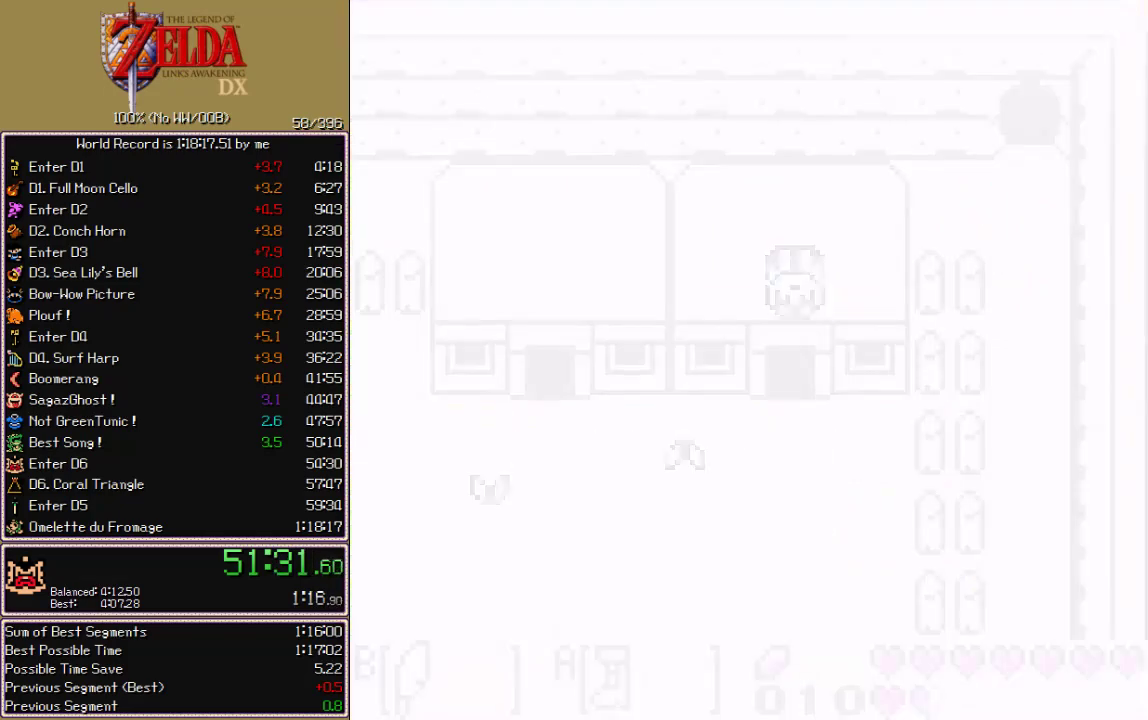
{"buttons": [], "events": [[67, "A", "up"], [67, "CIRCLE", "up"], [67, "CROSS", "up"], [67, "X", "up"], [300, "DPAD_UP", "up"]]}